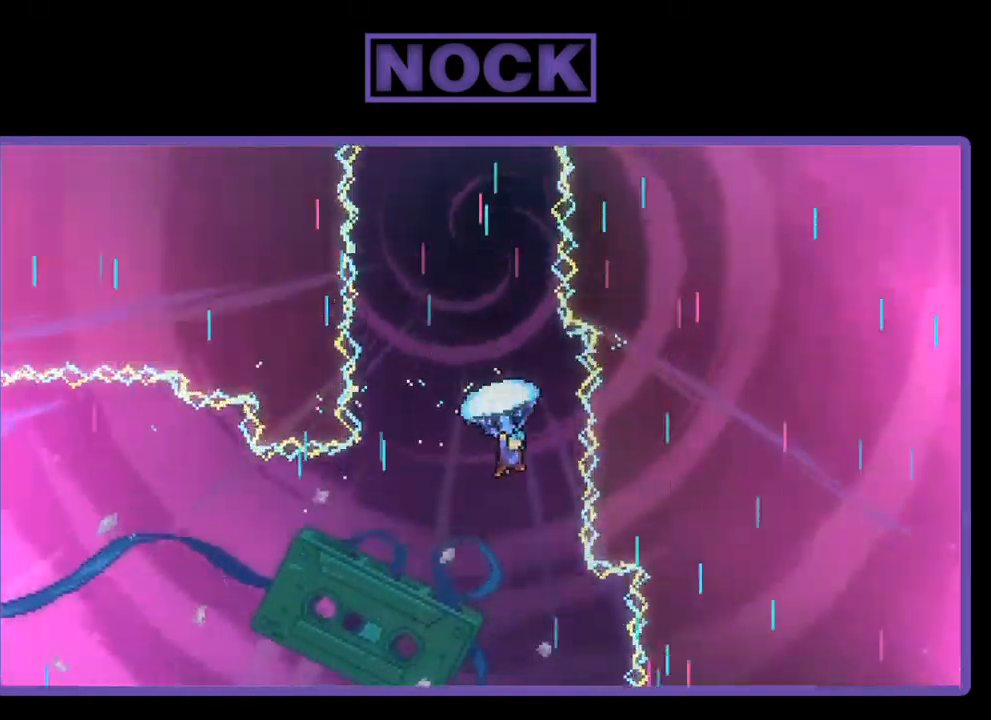
Gameplay with a controller (PlayStation layout); each line is a JSON object with the inputs held at the frame after it. "events" lists button and stick changes between this image and that frame as [ms after this image, input, new state], when the widget could be followed in between. Not read: right_stick.
{"buttons": ["R2", "DPAD_UP", "DPAD_LEFT"], "left_stick": "center", "events": [[467, "DPAD_LEFT", "down"]]}
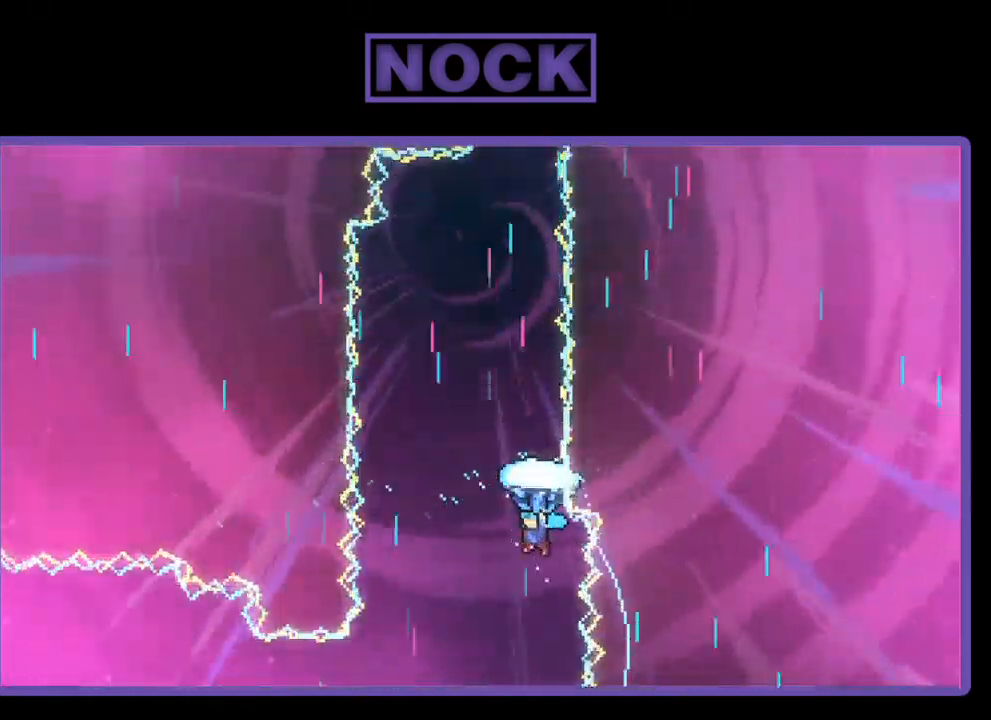
{"buttons": ["R2", "DPAD_UP"], "left_stick": "center", "events": [[100, "DPAD_LEFT", "up"], [233, "DPAD_RIGHT", "down"], [267, "DPAD_RIGHT", "up"]]}
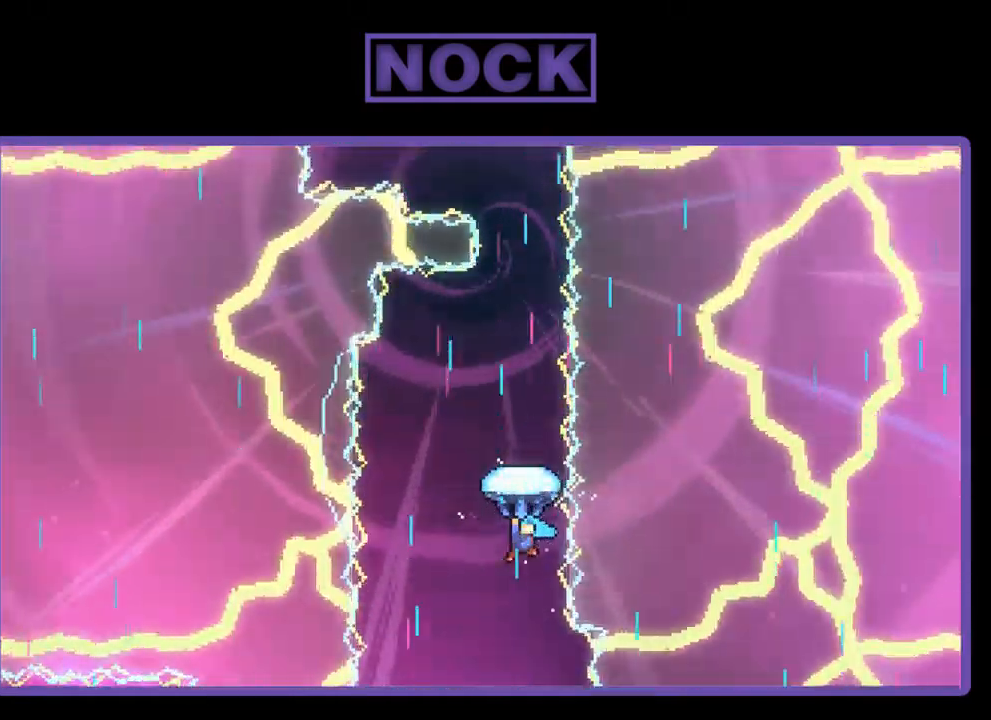
{"buttons": ["R2", "DPAD_UP"], "left_stick": "center", "events": []}
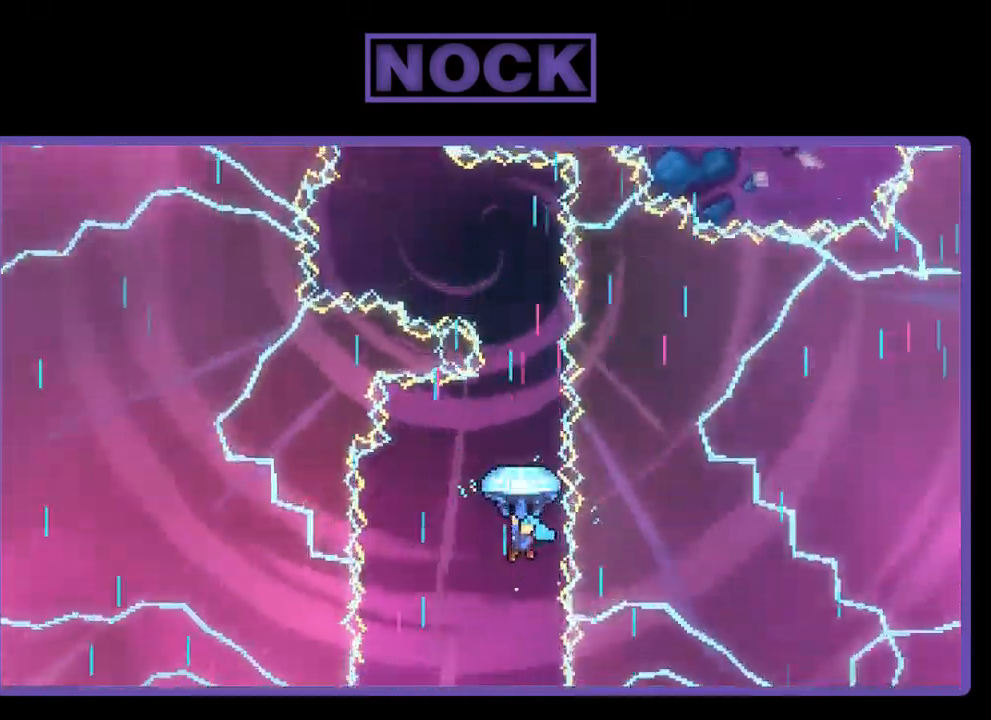
{"buttons": ["R2", "DPAD_UP"], "left_stick": "center", "events": []}
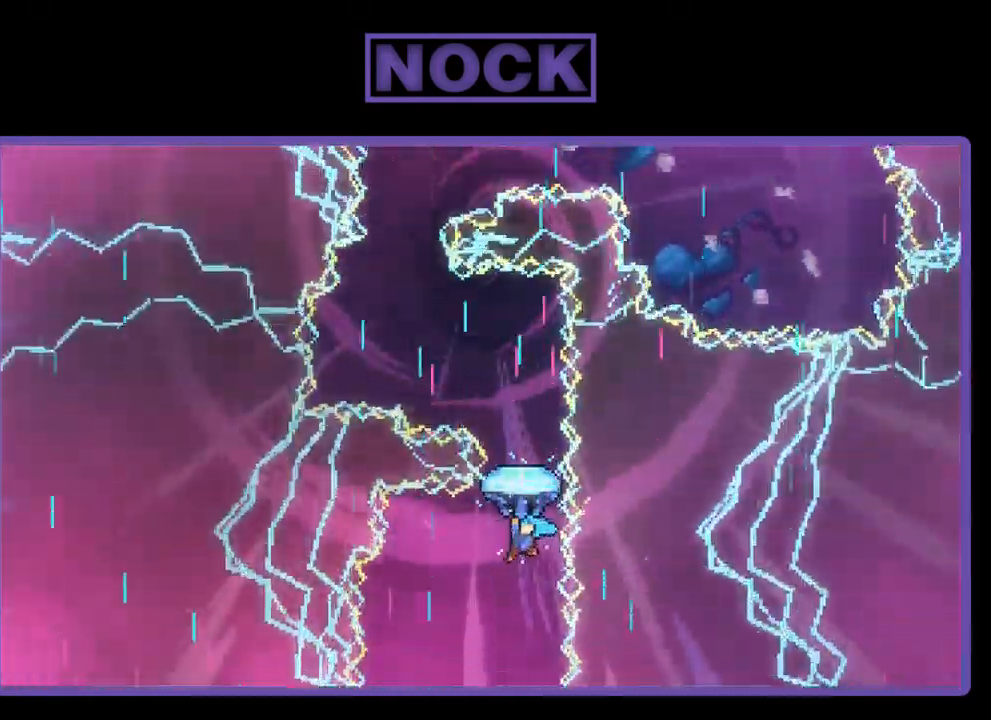
{"buttons": ["R2", "DPAD_UP", "DPAD_LEFT"], "left_stick": "center", "events": [[400, "DPAD_LEFT", "down"]]}
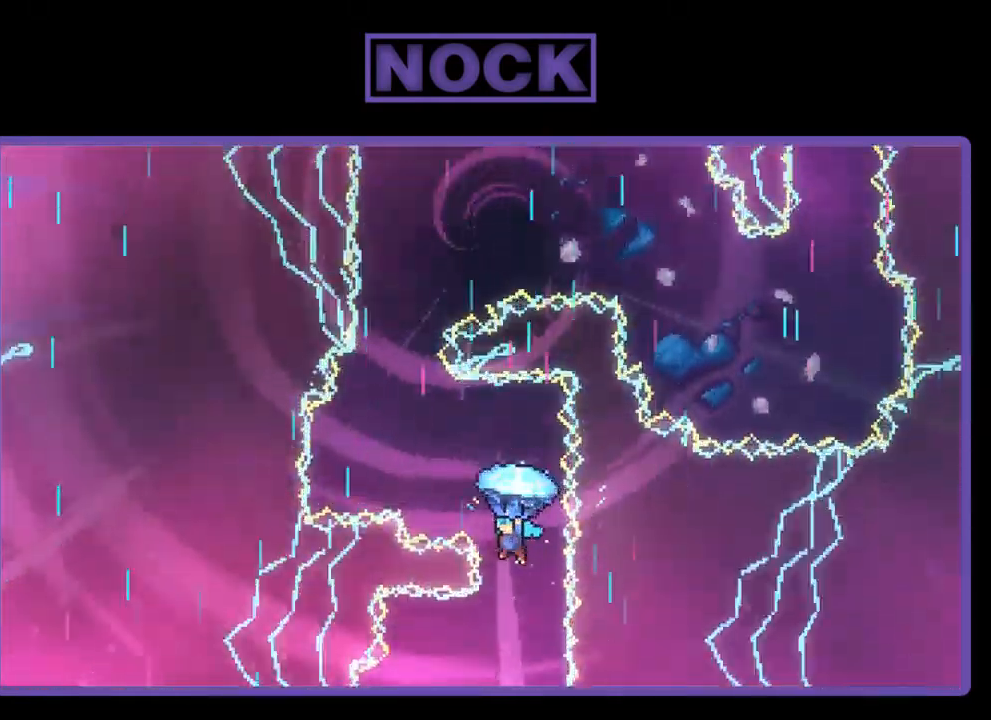
{"buttons": ["R2", "DPAD_UP"], "left_stick": "center", "events": [[200, "DPAD_LEFT", "up"]]}
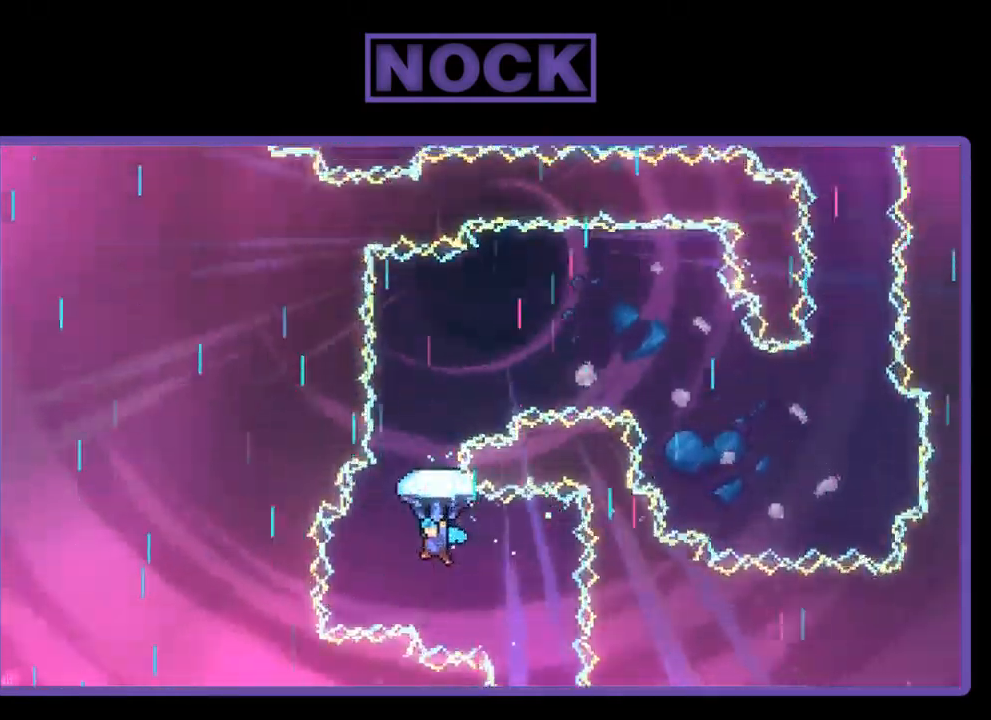
{"buttons": ["R2", "DPAD_UP"], "left_stick": "center", "events": []}
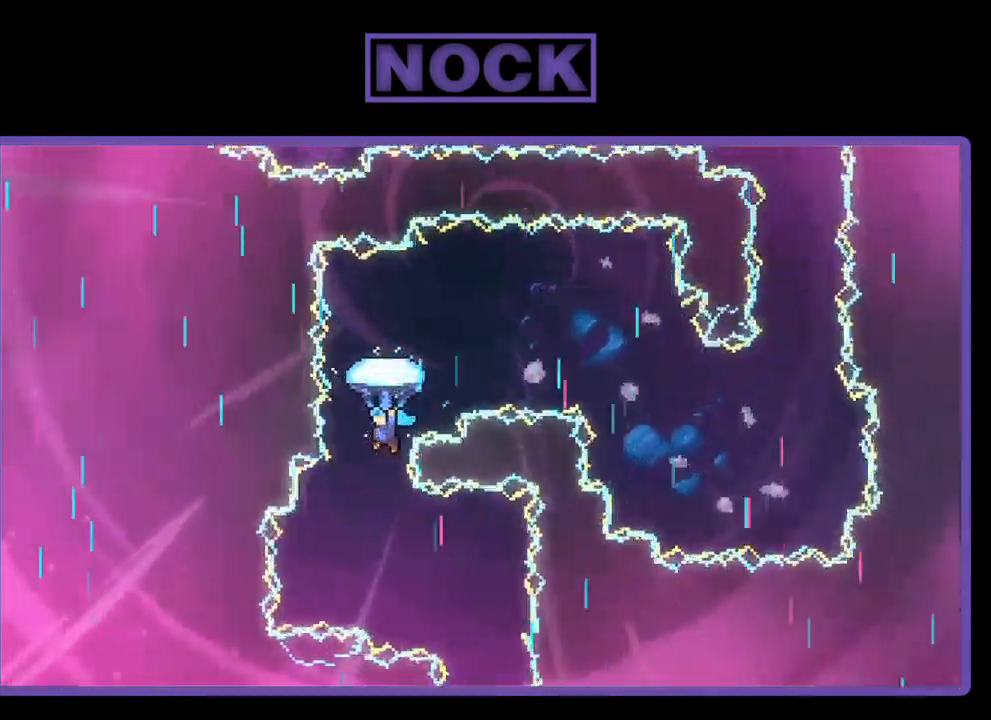
{"buttons": ["R2", "DPAD_RIGHT"], "left_stick": "center", "events": [[33, "DPAD_UP", "up"], [267, "DPAD_RIGHT", "down"]]}
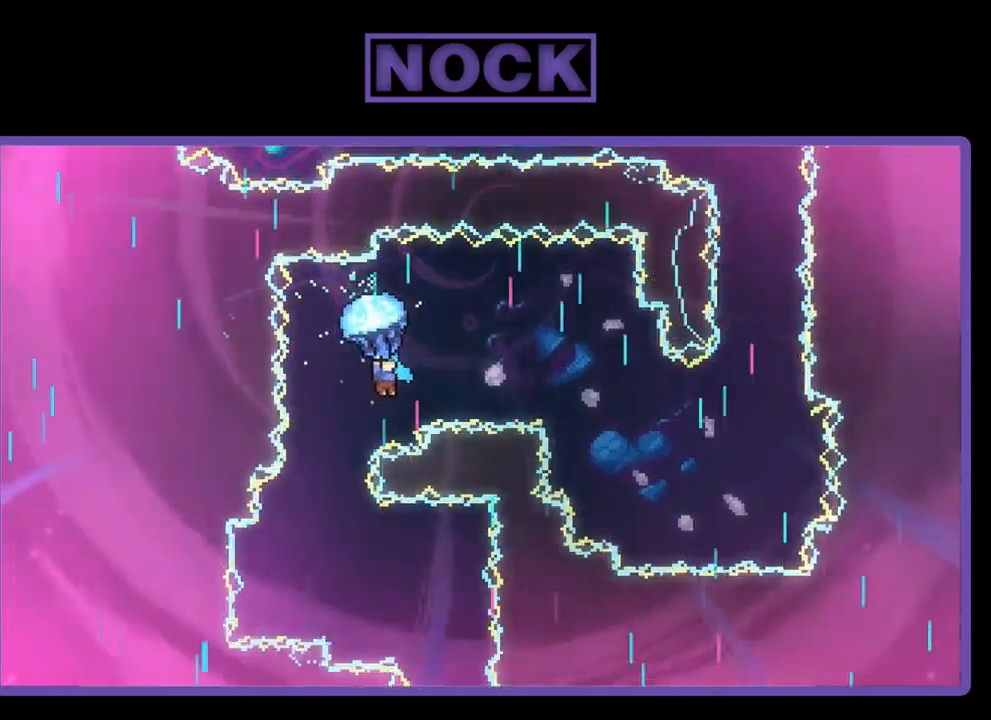
{"buttons": ["R2", "DPAD_DOWN", "DPAD_RIGHT"], "left_stick": "center", "events": [[267, "DPAD_DOWN", "down"]]}
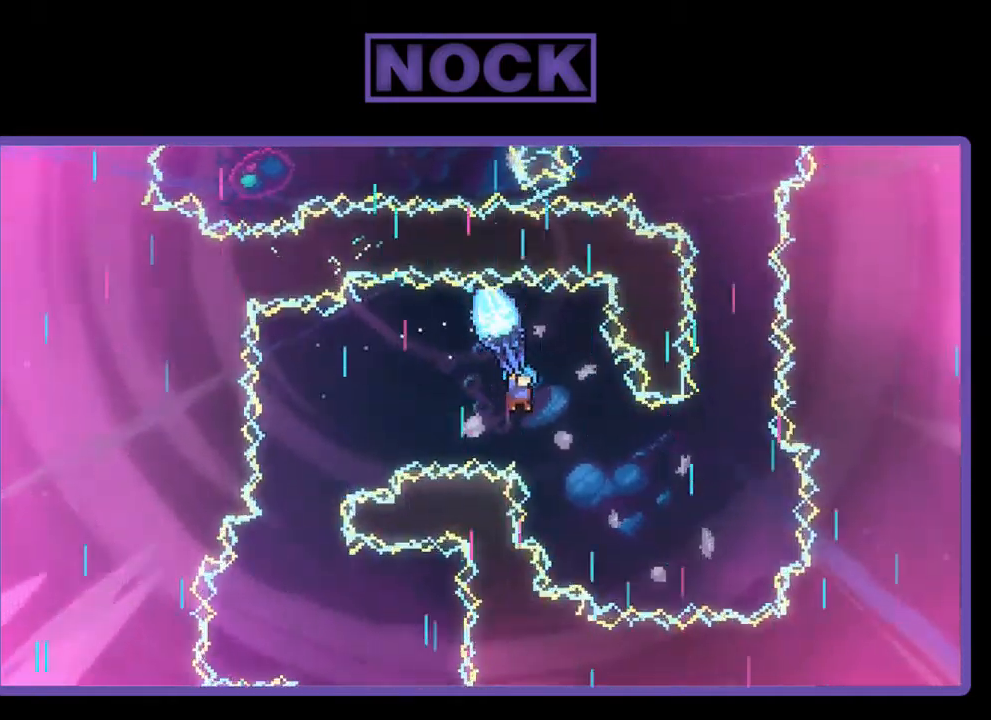
{"buttons": ["R2"], "left_stick": "center", "events": [[267, "DPAD_DOWN", "up"], [500, "DPAD_RIGHT", "up"]]}
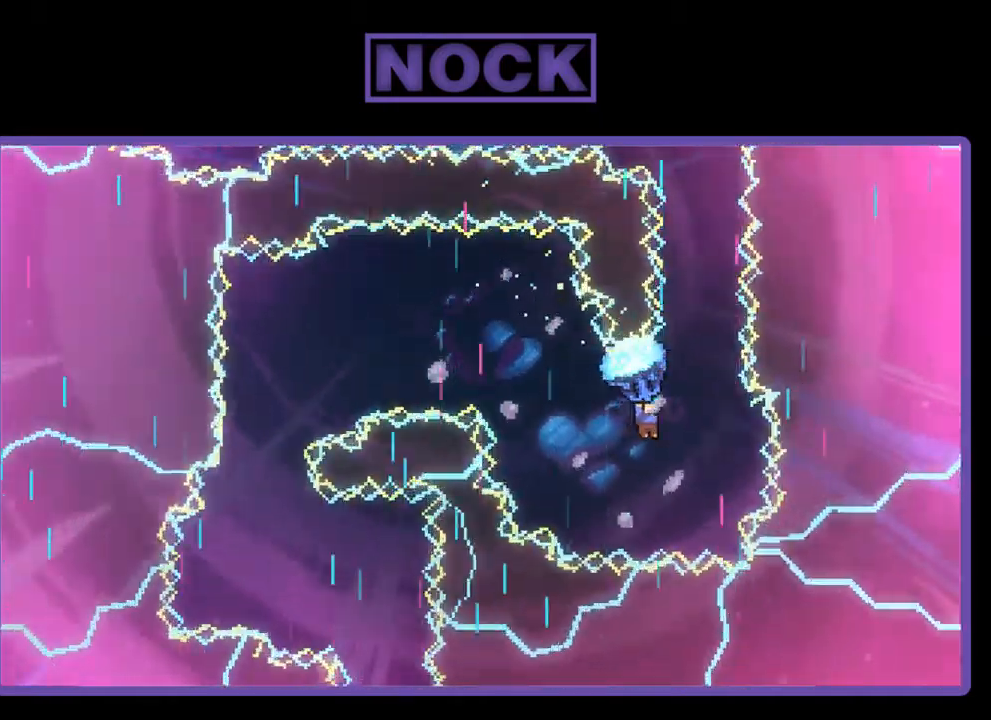
{"buttons": ["R2", "DPAD_UP"], "left_stick": "center", "events": [[67, "DPAD_UP", "down"]]}
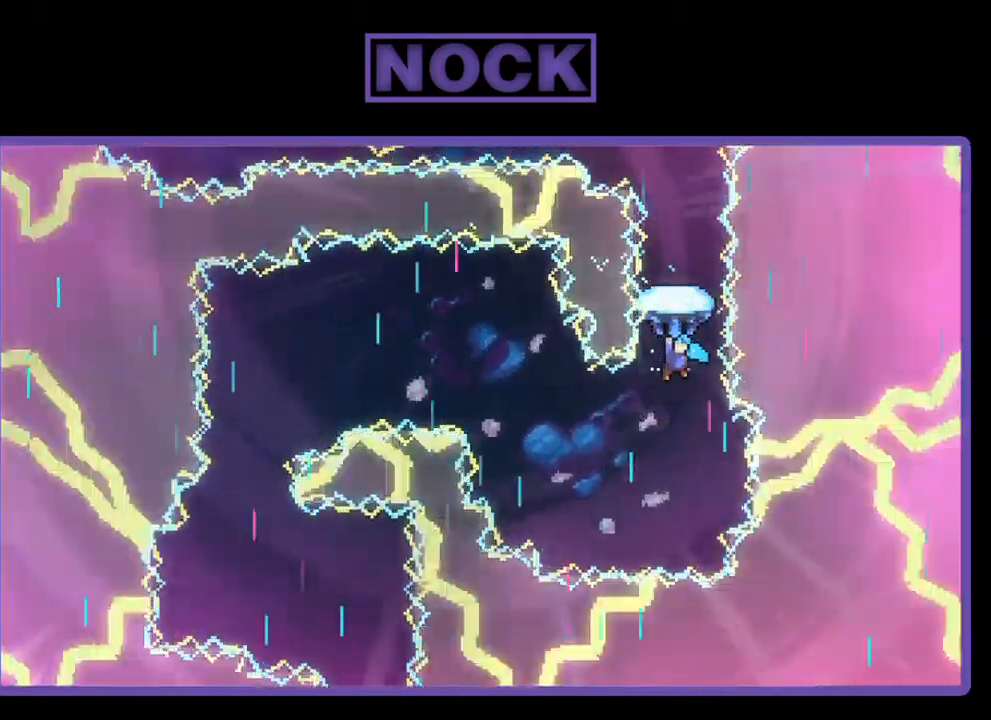
{"buttons": ["R2", "DPAD_UP"], "left_stick": "center", "events": []}
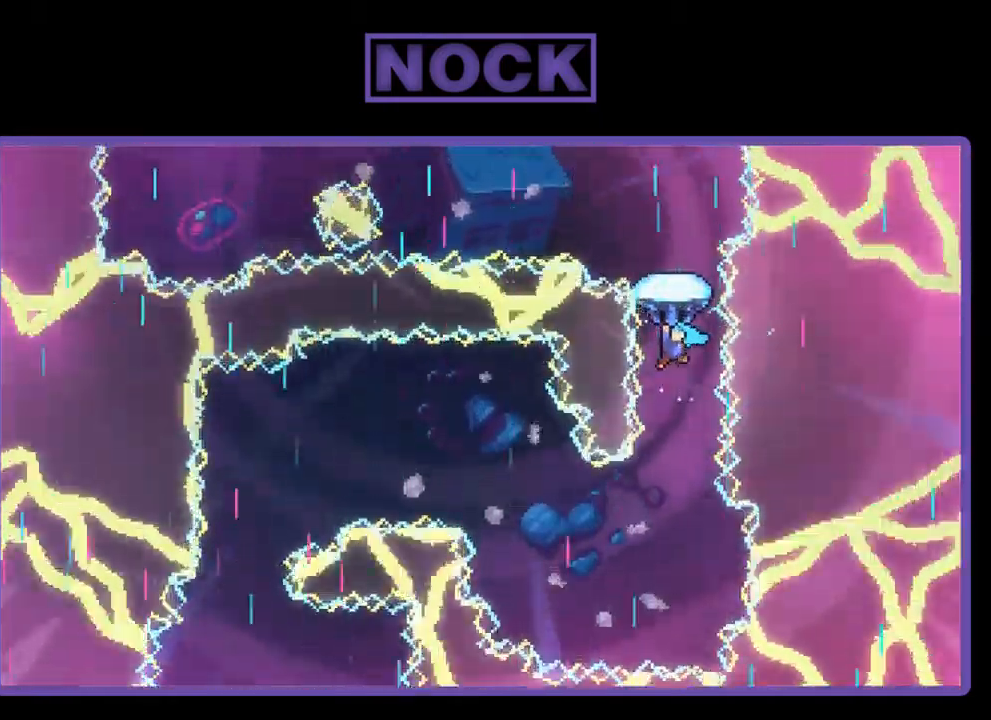
{"buttons": ["R2", "DPAD_UP", "DPAD_LEFT"], "left_stick": "center", "events": [[434, "DPAD_LEFT", "down"]]}
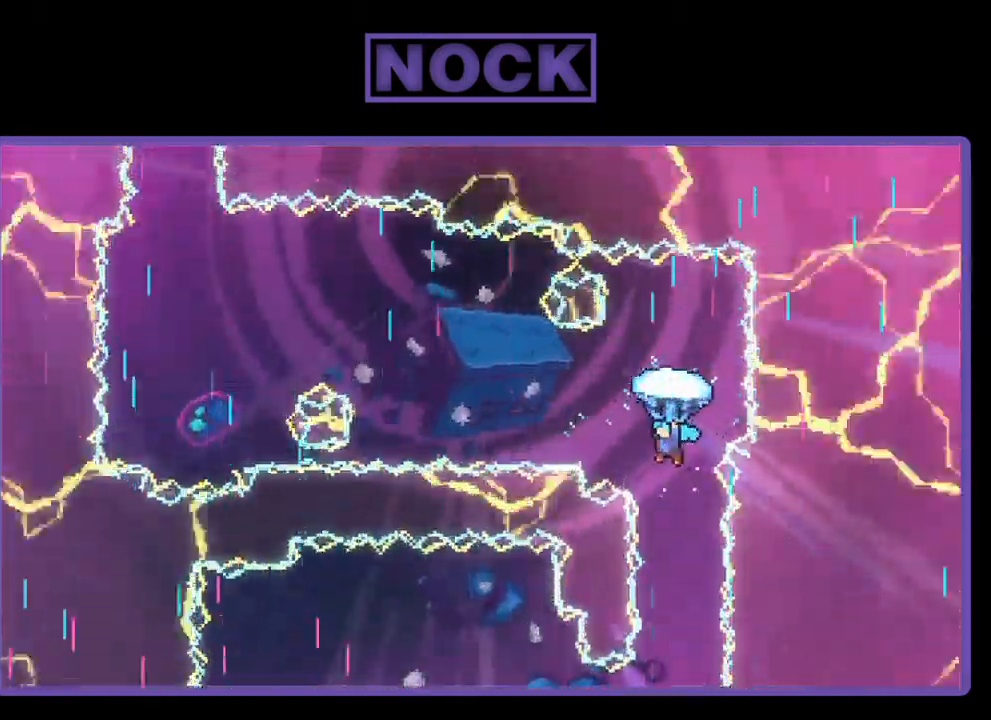
{"buttons": ["R2", "DPAD_LEFT"], "left_stick": "center", "events": [[500, "DPAD_UP", "up"]]}
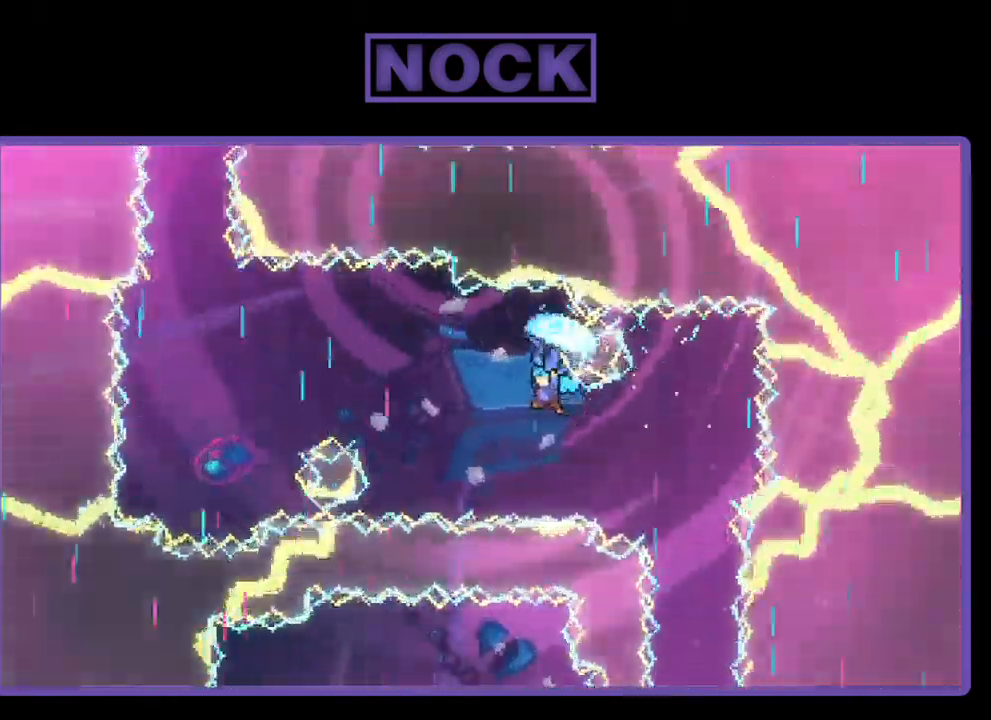
{"buttons": ["R2", "DPAD_LEFT"], "left_stick": "center", "events": [[34, "DPAD_DOWN", "down"], [434, "DPAD_DOWN", "up"]]}
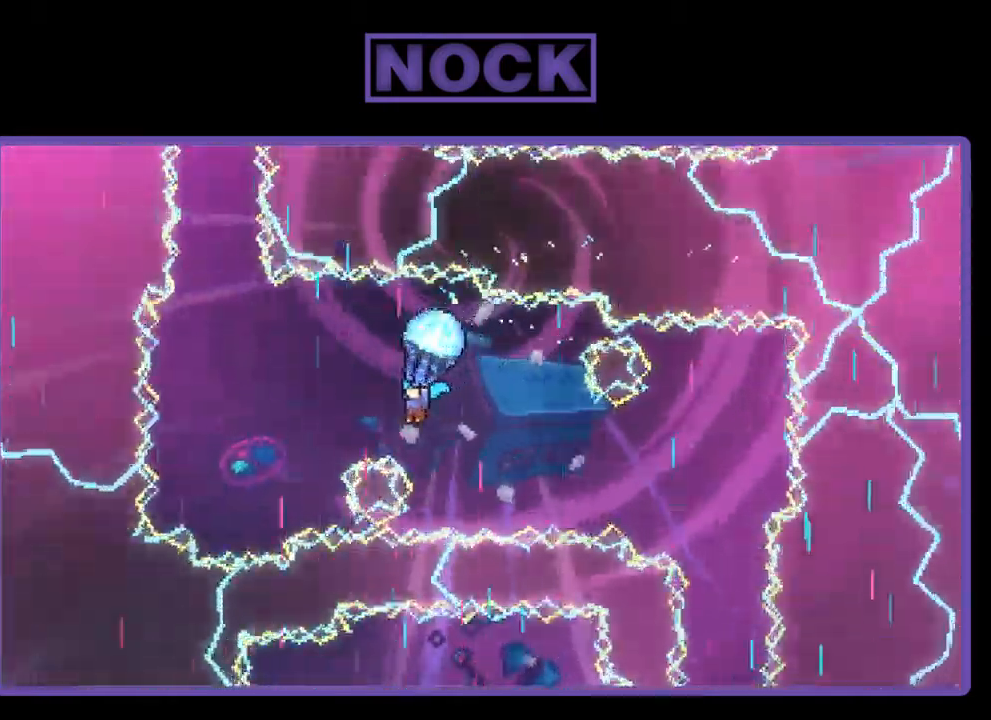
{"buttons": ["R2"], "left_stick": "center", "events": [[434, "DPAD_LEFT", "up"]]}
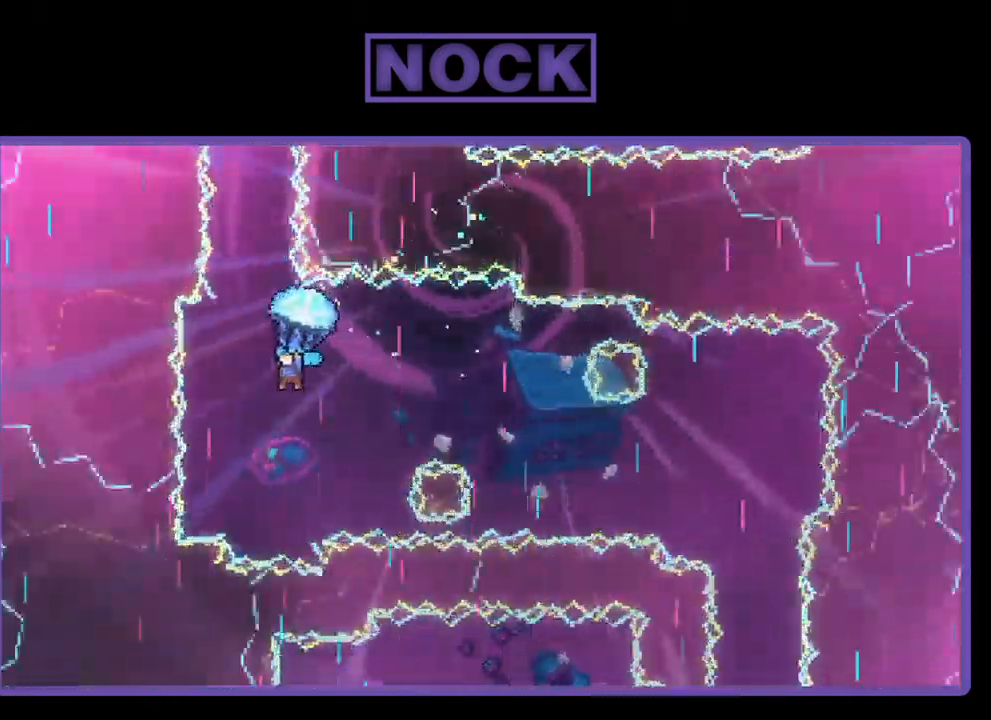
{"buttons": ["R2", "DPAD_UP"], "left_stick": "center", "events": [[300, "DPAD_UP", "down"]]}
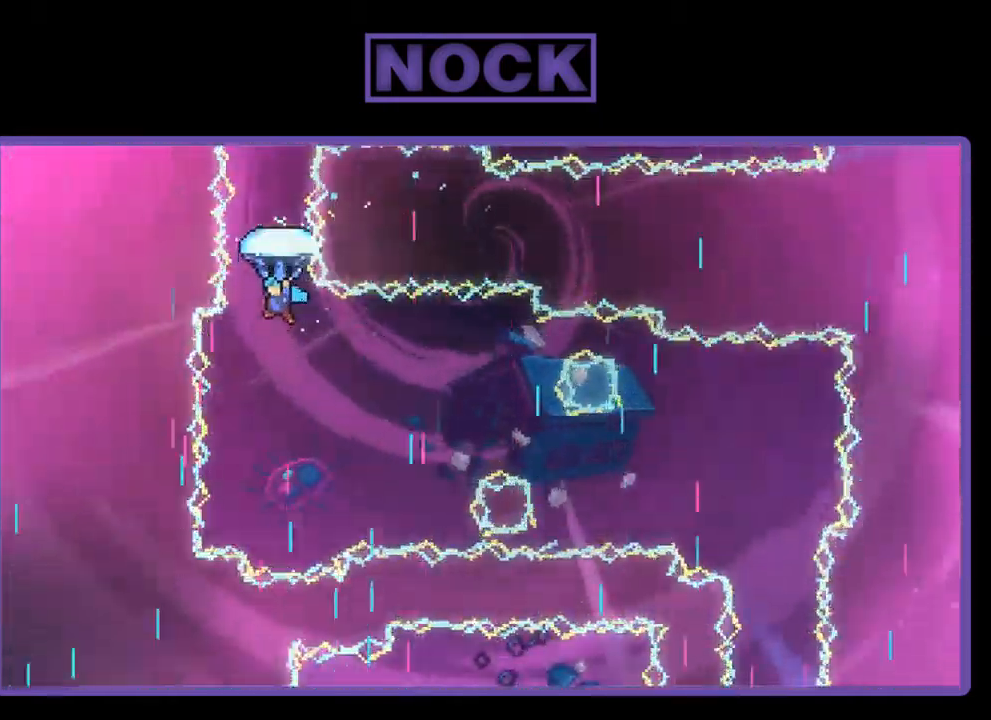
{"buttons": ["R2", "DPAD_UP"], "left_stick": "center", "events": []}
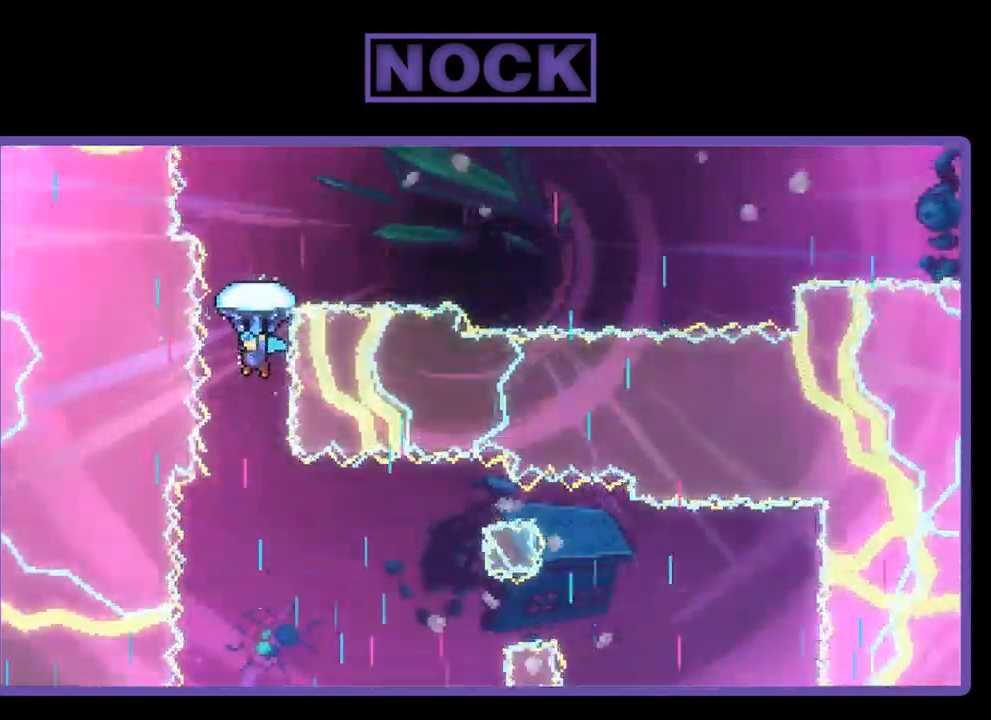
{"buttons": ["R2", "DPAD_RIGHT"], "left_stick": "center", "events": [[84, "DPAD_UP", "up"], [484, "DPAD_RIGHT", "down"]]}
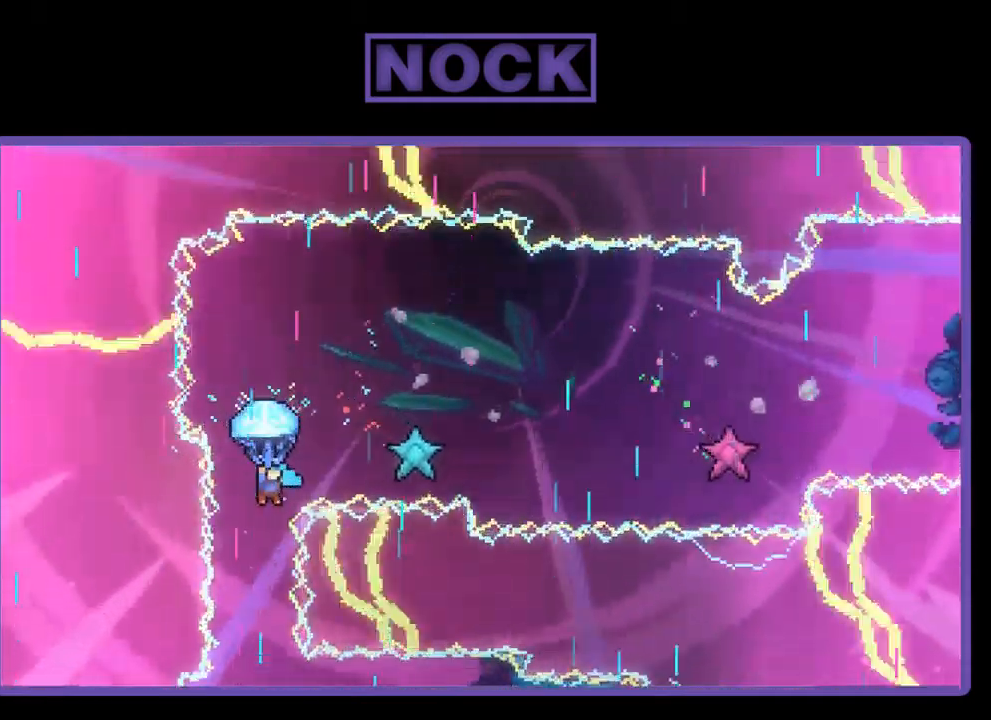
{"buttons": ["R2", "DPAD_DOWN", "DPAD_RIGHT"], "left_stick": "center", "events": [[484, "DPAD_DOWN", "down"]]}
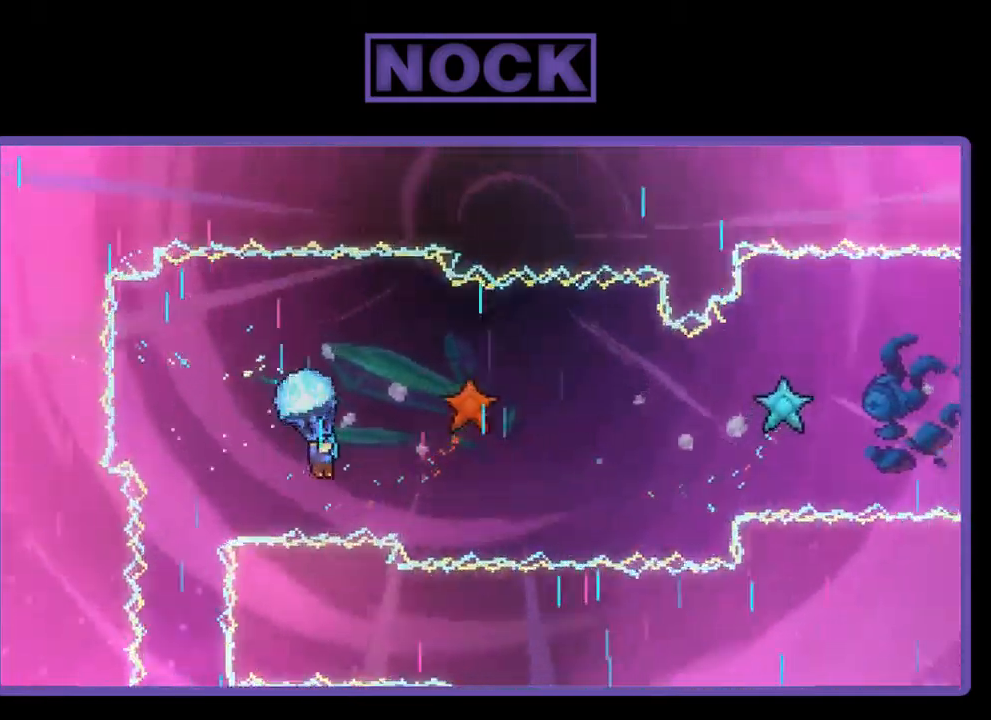
{"buttons": ["R2"], "left_stick": "center", "events": [[284, "DPAD_DOWN", "up"], [317, "DPAD_RIGHT", "up"]]}
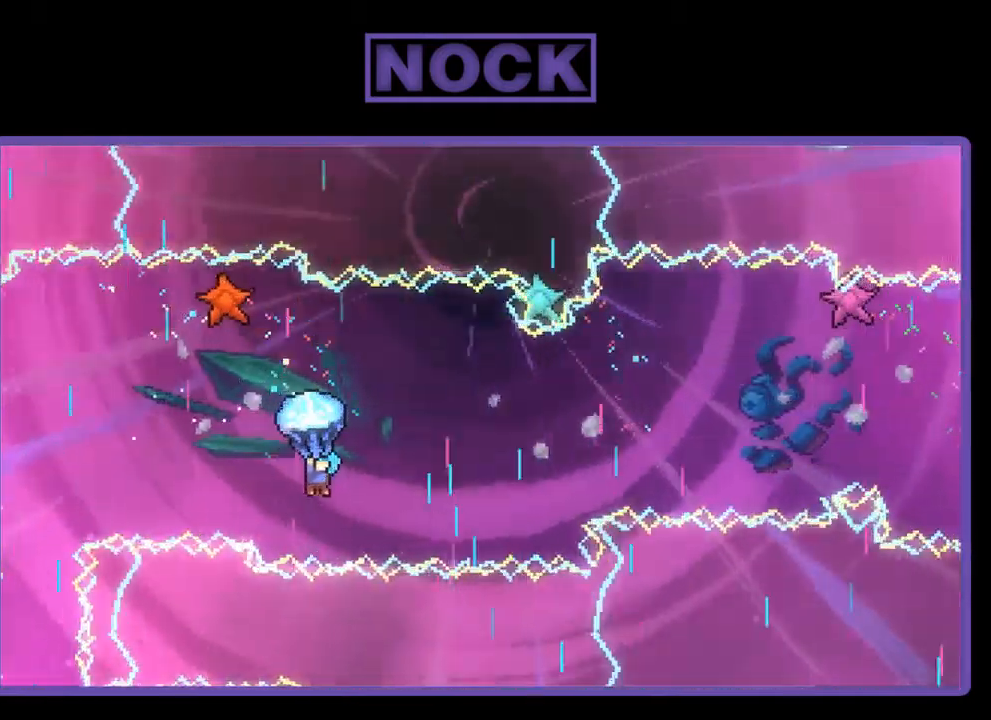
{"buttons": ["R2", "DPAD_DOWN", "DPAD_RIGHT"], "left_stick": "center", "events": [[284, "DPAD_RIGHT", "down"], [450, "DPAD_DOWN", "down"]]}
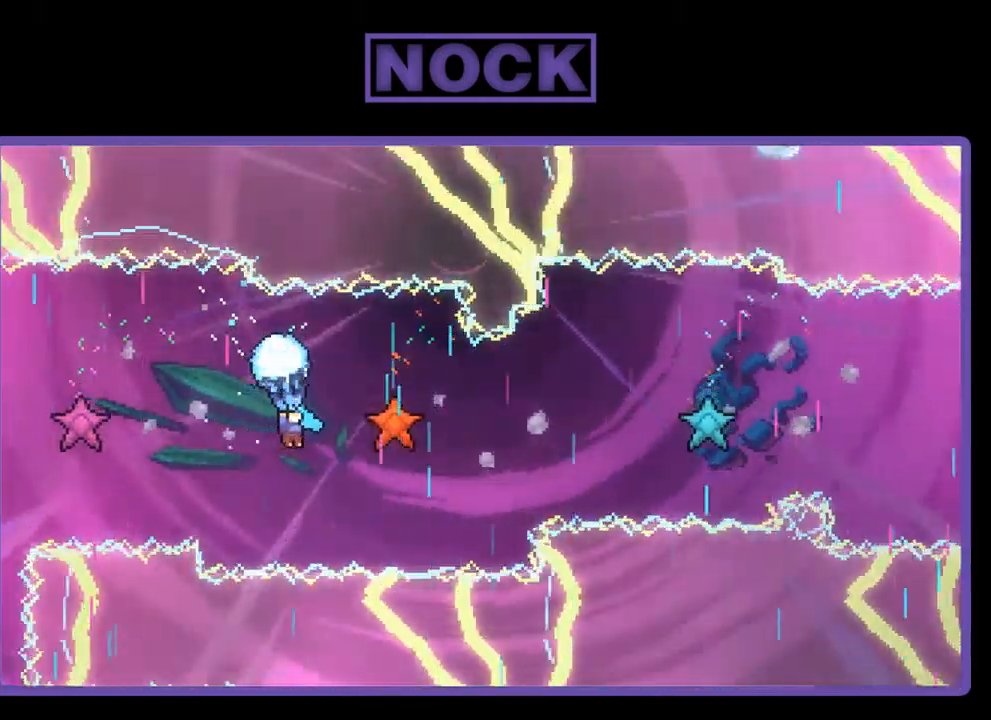
{"buttons": ["R2", "DPAD_RIGHT"], "left_stick": "center", "events": [[84, "DPAD_DOWN", "up"], [117, "DPAD_RIGHT", "up"], [250, "DPAD_DOWN", "down"], [250, "DPAD_RIGHT", "down"], [484, "DPAD_DOWN", "up"]]}
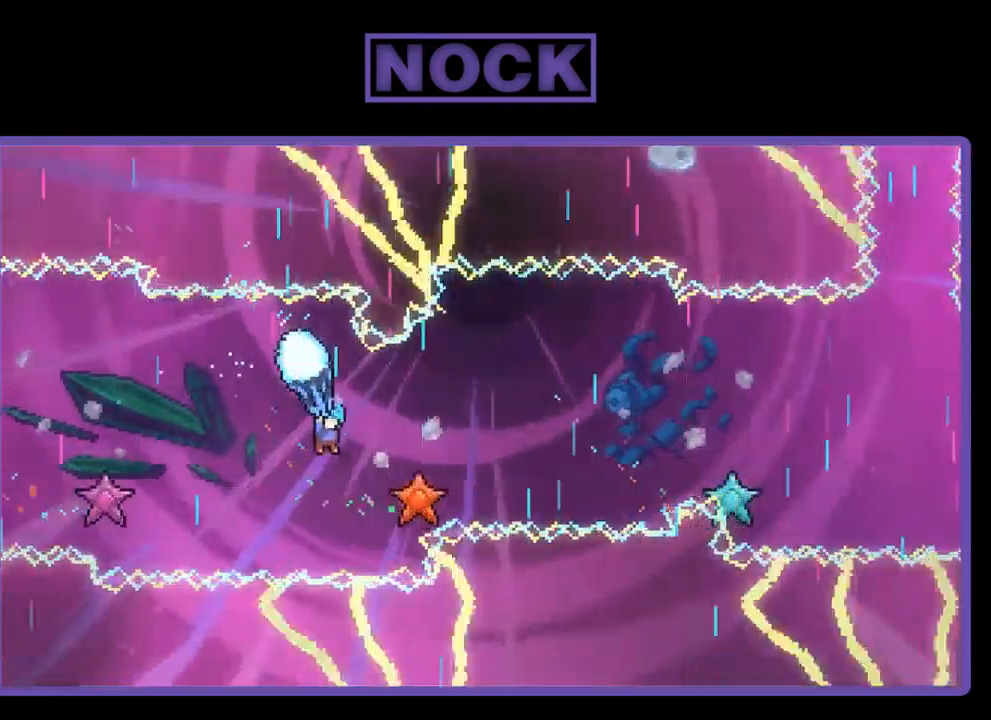
{"buttons": ["R2", "DPAD_DOWN", "DPAD_RIGHT"], "left_stick": "center", "events": [[84, "DPAD_DOWN", "down"], [184, "DPAD_DOWN", "up"], [184, "DPAD_RIGHT", "up"], [417, "DPAD_RIGHT", "down"], [450, "DPAD_DOWN", "down"]]}
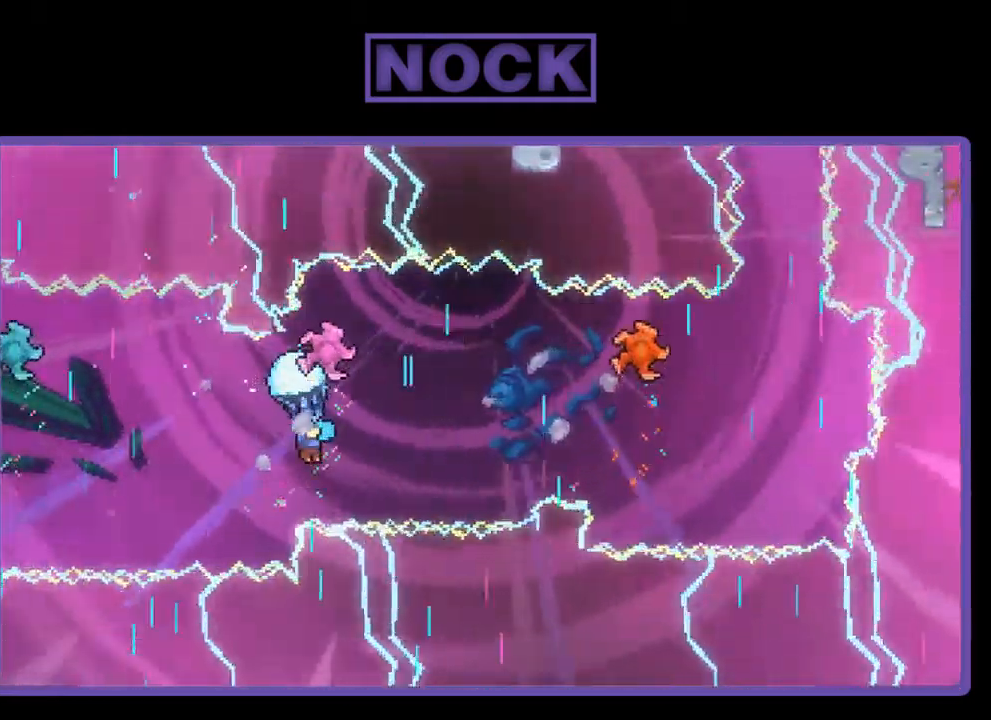
{"buttons": ["R2"], "left_stick": "center", "events": [[150, "DPAD_DOWN", "up"], [184, "DPAD_RIGHT", "up"]]}
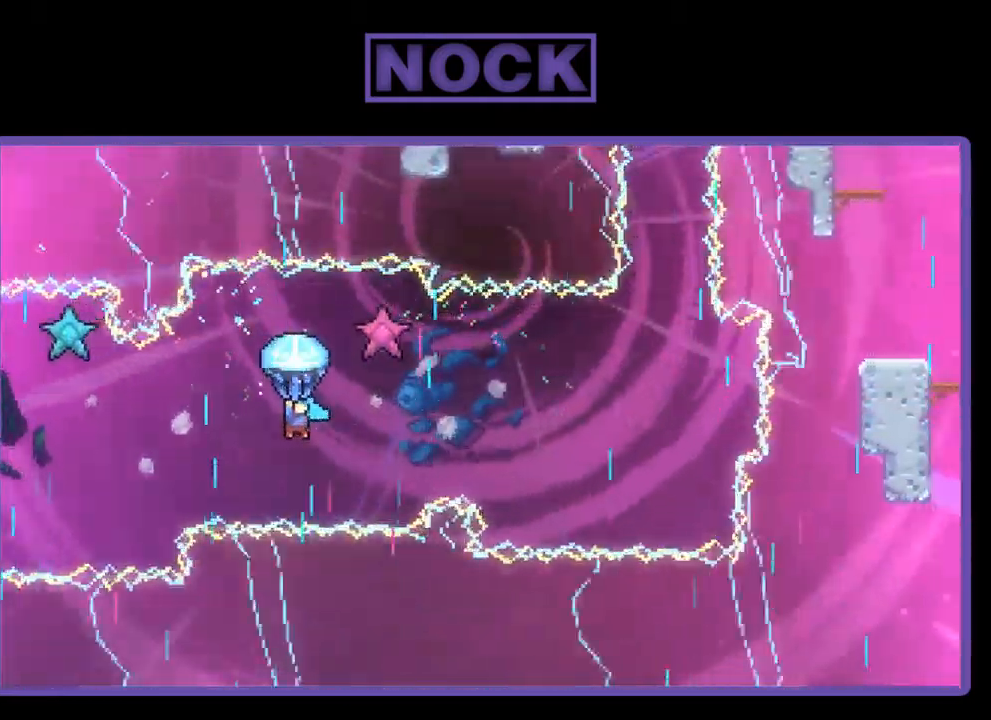
{"buttons": ["R2", "DPAD_DOWN", "DPAD_RIGHT"], "left_stick": "center", "events": [[250, "DPAD_DOWN", "down"], [250, "DPAD_RIGHT", "down"]]}
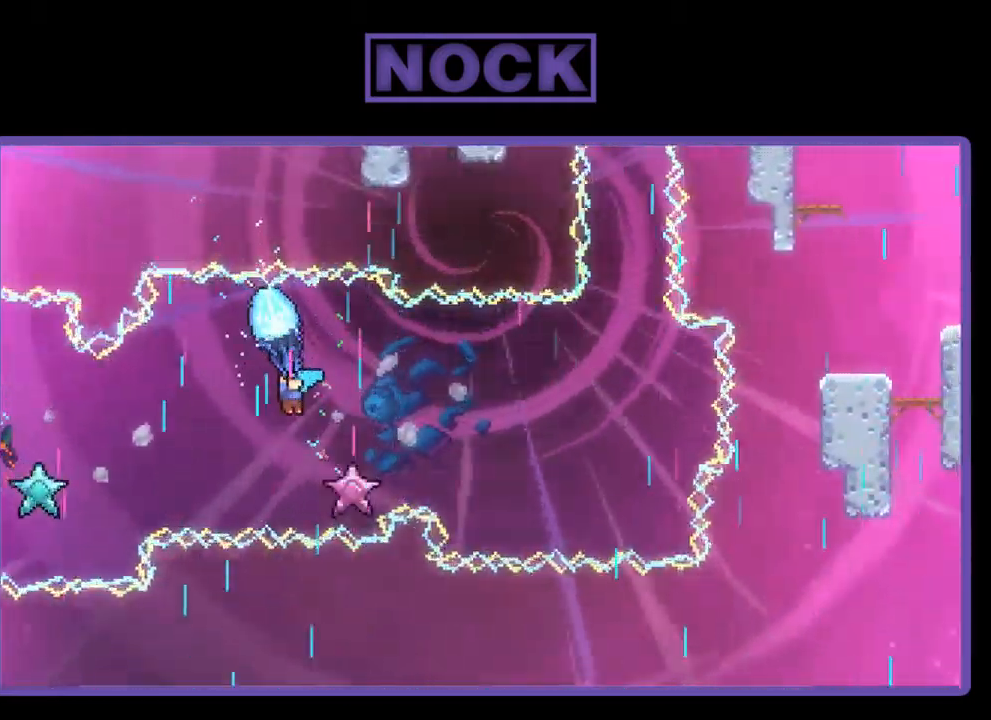
{"buttons": ["R2", "DPAD_DOWN", "DPAD_RIGHT"], "left_stick": "center", "events": [[50, "DPAD_DOWN", "up"], [50, "DPAD_RIGHT", "up"], [217, "DPAD_DOWN", "down"], [250, "DPAD_RIGHT", "down"], [384, "DPAD_DOWN", "up"], [384, "DPAD_RIGHT", "up"], [450, "DPAD_DOWN", "down"], [450, "DPAD_RIGHT", "down"]]}
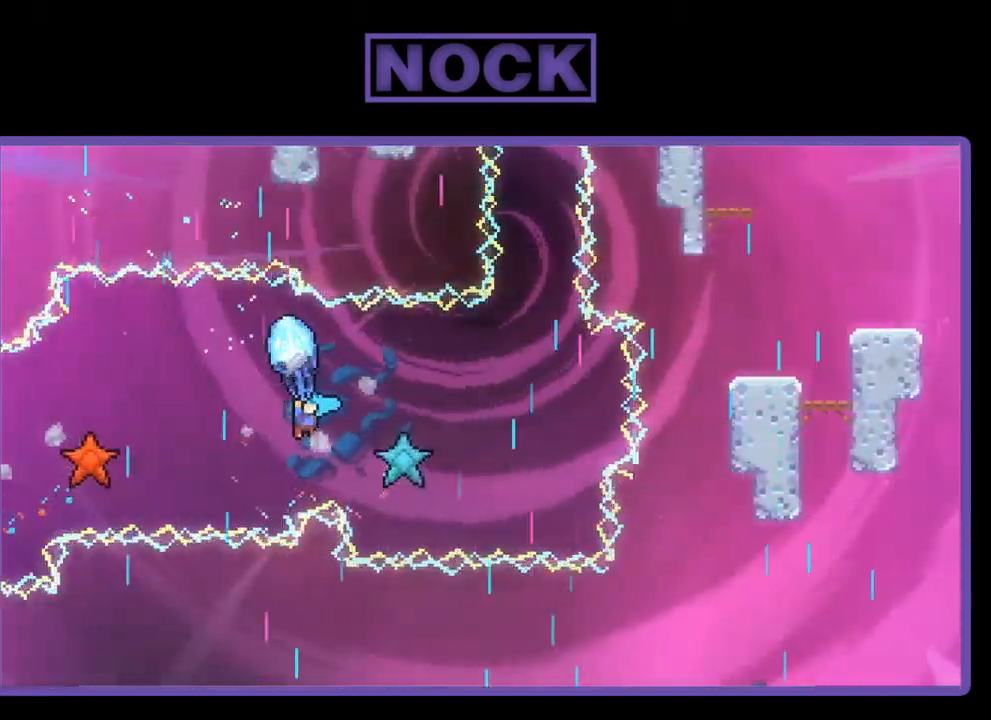
{"buttons": ["R2", "DPAD_RIGHT"], "left_stick": "center", "events": [[317, "DPAD_DOWN", "up"], [351, "DPAD_RIGHT", "up"], [384, "DPAD_RIGHT", "down"]]}
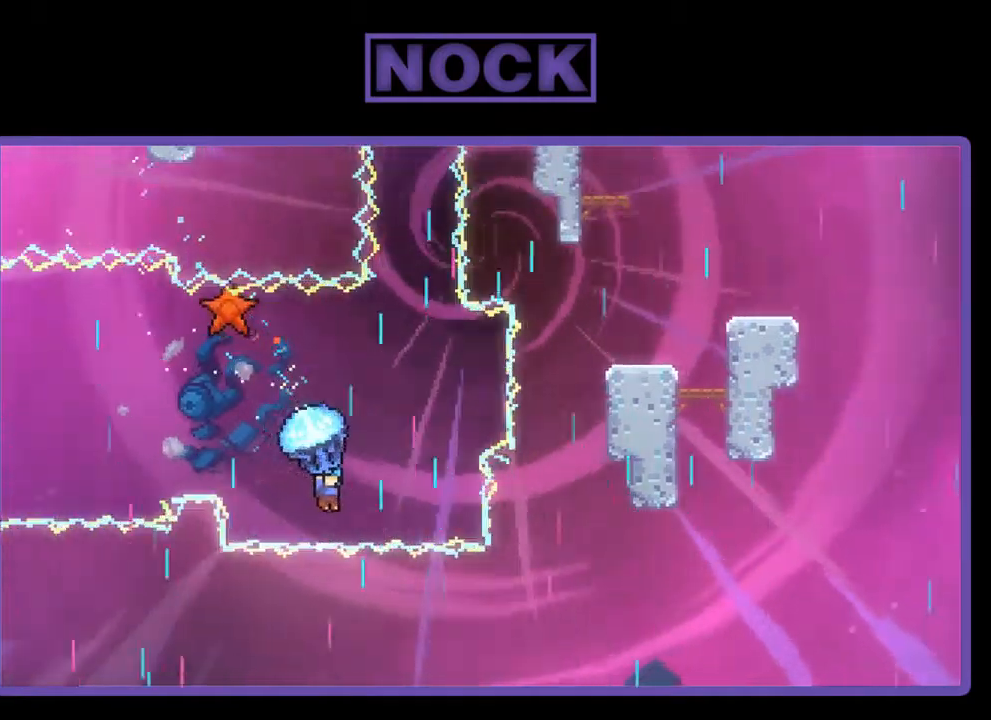
{"buttons": ["R2", "DPAD_UP"], "left_stick": "center", "events": [[33, "DPAD_RIGHT", "up"], [133, "DPAD_UP", "down"]]}
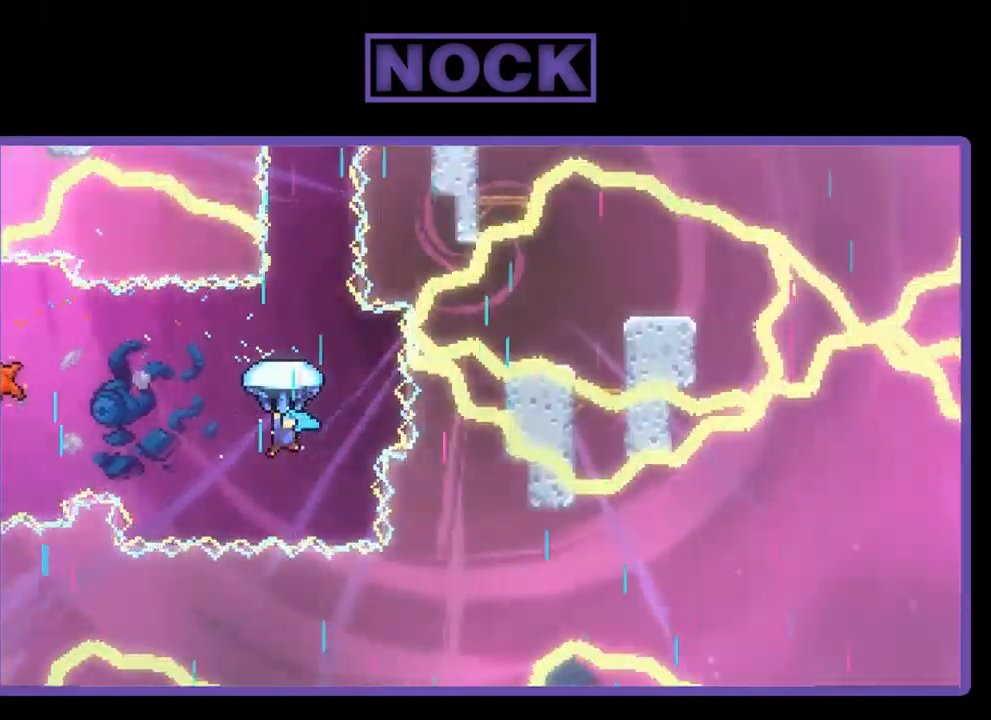
{"buttons": ["R2"], "left_stick": "center", "events": [[33, "DPAD_RIGHT", "down"], [133, "DPAD_RIGHT", "up"], [133, "DPAD_UP", "up"], [267, "DPAD_RIGHT", "down"], [367, "DPAD_RIGHT", "up"]]}